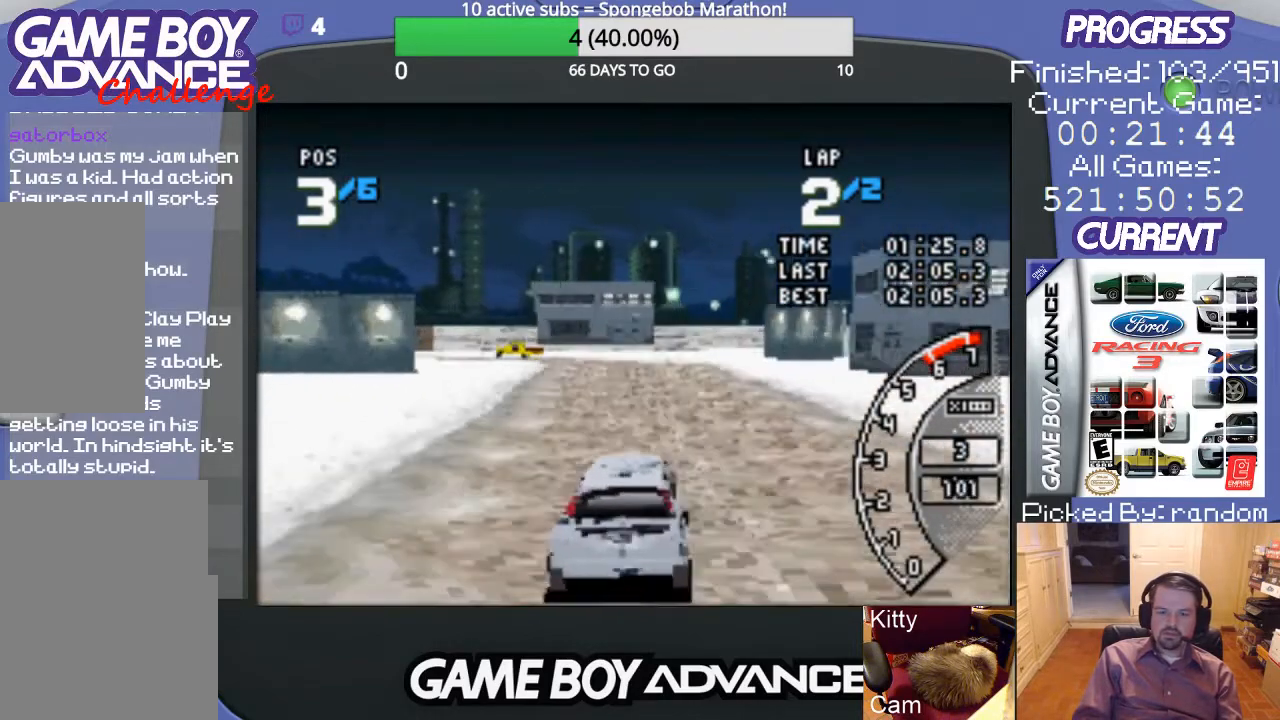
Gameplay with a controller (Nintendo layout); each line is a JSON object with the inputs held at the frame after it. "events" lists button and stick changes between this image and that frame as [ms after this image, input, new state], when the widget could be followed in between. Not read: L3 R3.
{"buttons": ["A"], "events": [[67, "DPAD_LEFT", "up"], [400, "DPAD_RIGHT", "down"], [467, "DPAD_RIGHT", "up"]]}
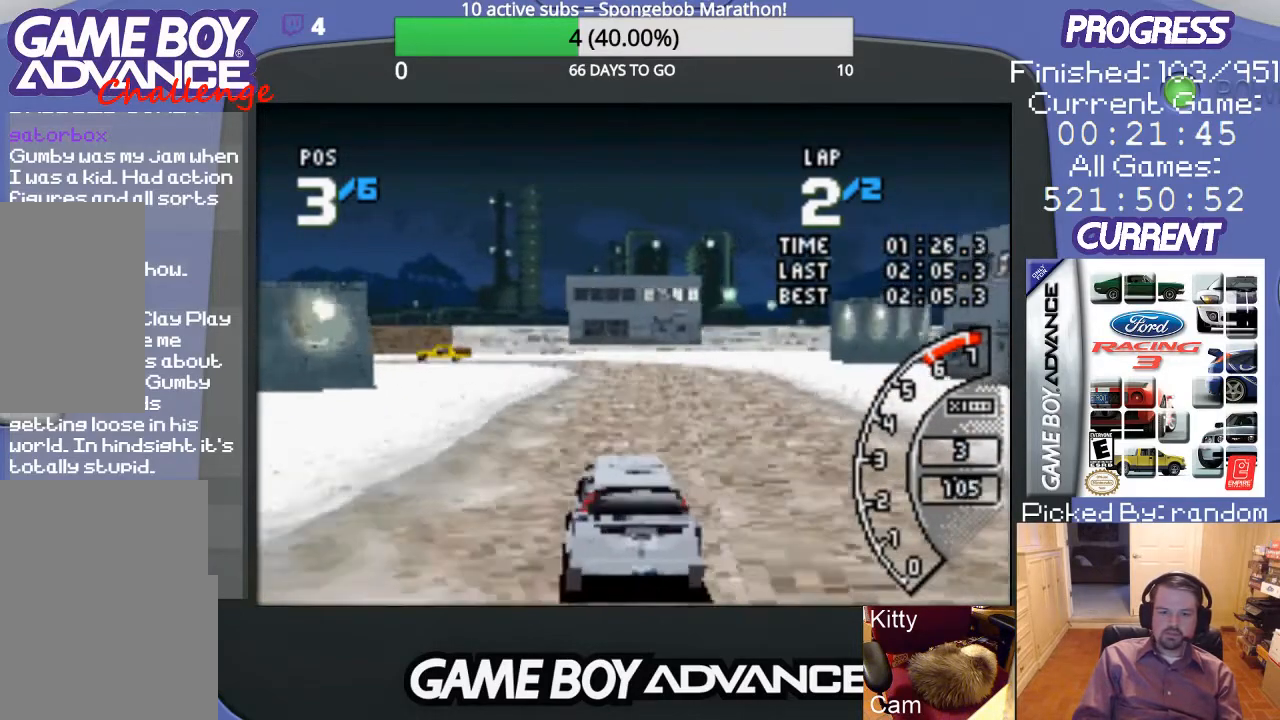
{"buttons": ["A"], "events": []}
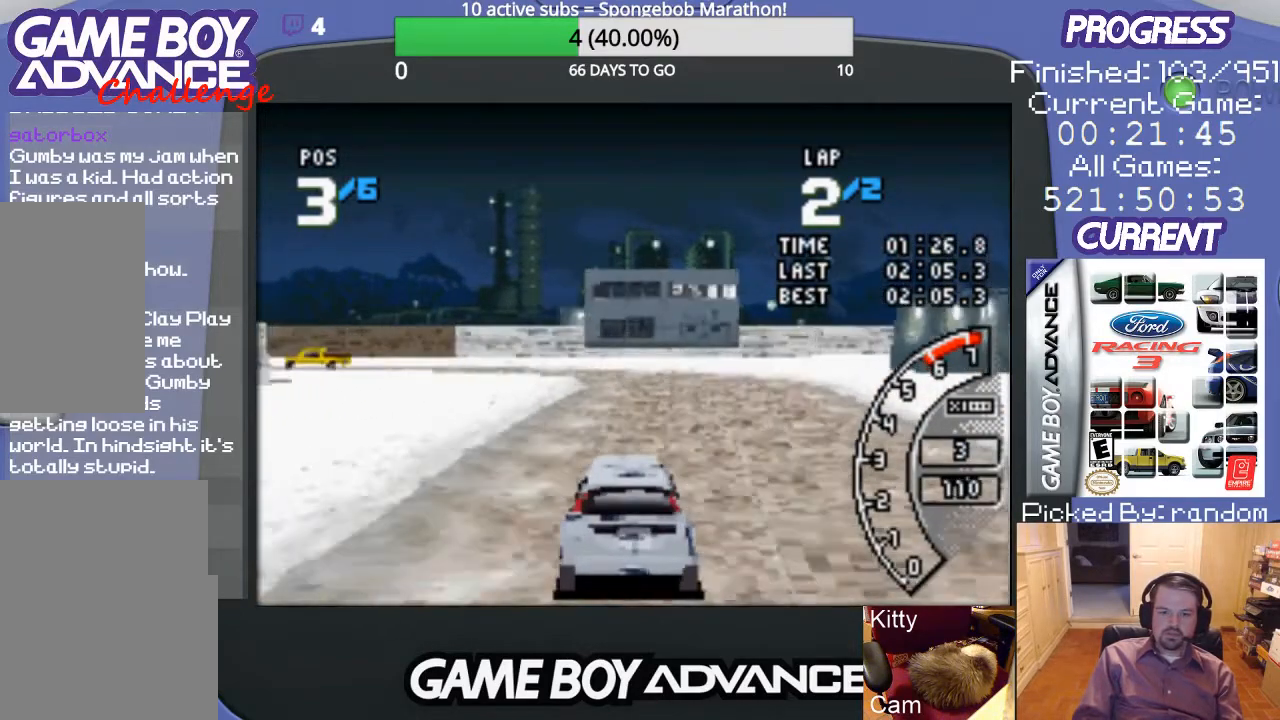
{"buttons": ["A", "DPAD_LEFT"], "events": [[367, "DPAD_LEFT", "down"]]}
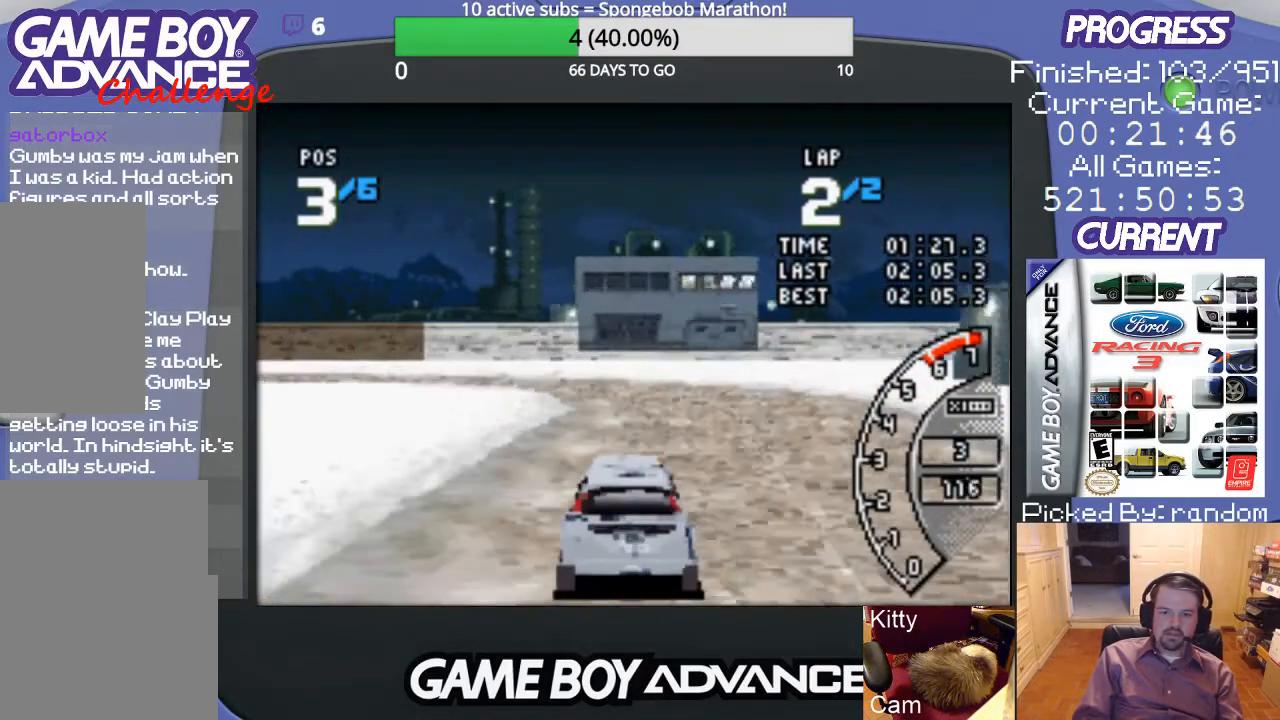
{"buttons": ["A", "DPAD_UP", "DPAD_LEFT"], "events": [[267, "A", "up"], [267, "DPAD_UP", "down"], [500, "A", "down"]]}
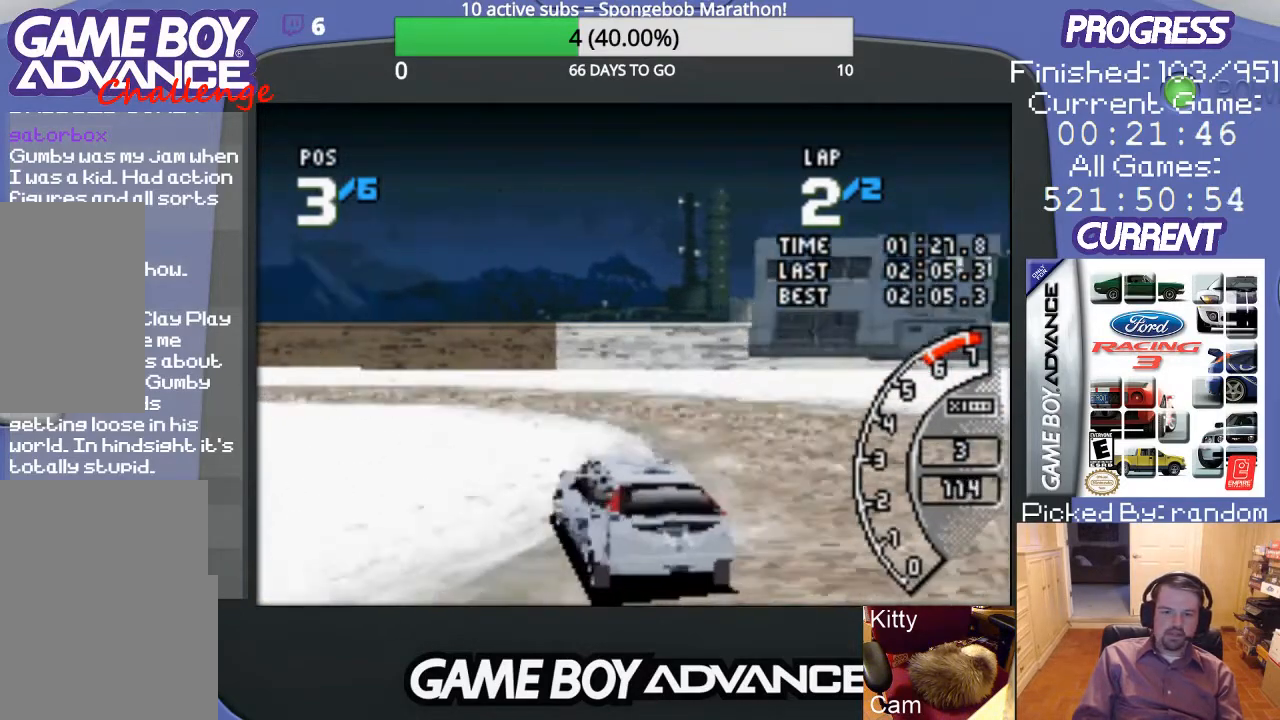
{"buttons": ["A", "DPAD_LEFT"], "events": [[133, "DPAD_UP", "up"], [200, "DPAD_LEFT", "up"], [367, "DPAD_LEFT", "down"]]}
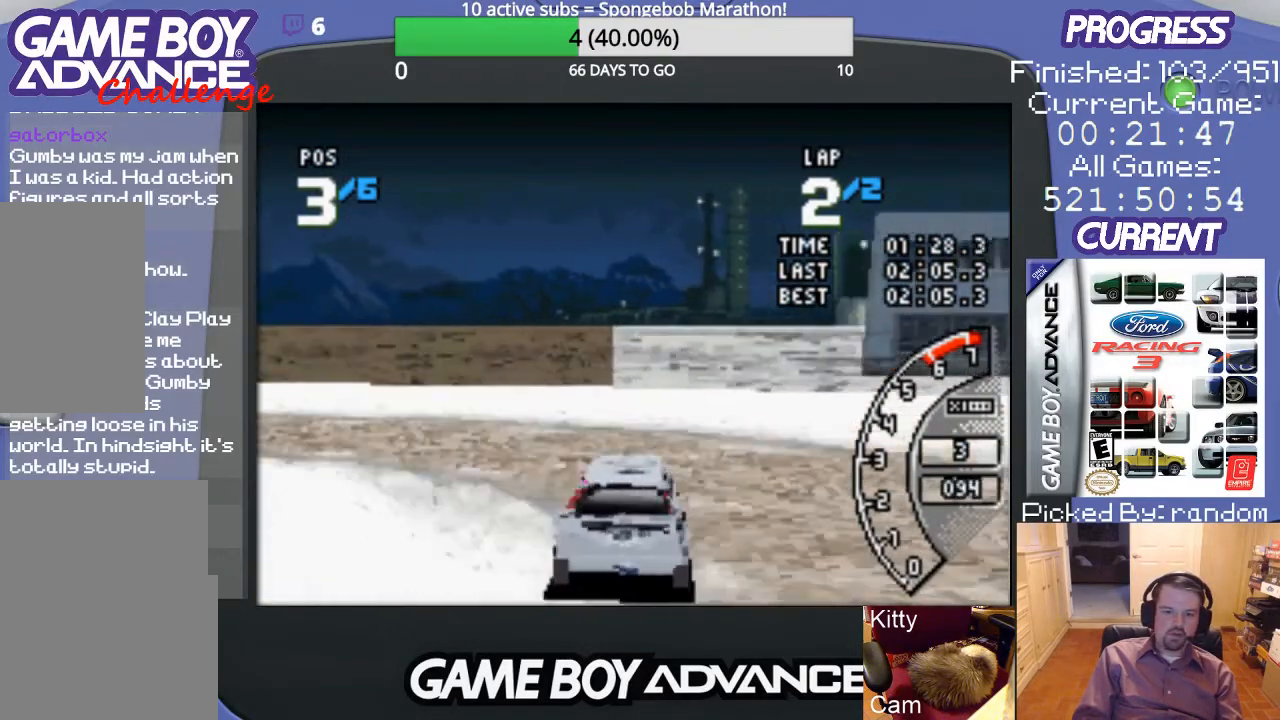
{"buttons": ["DPAD_LEFT"], "events": [[267, "A", "up"]]}
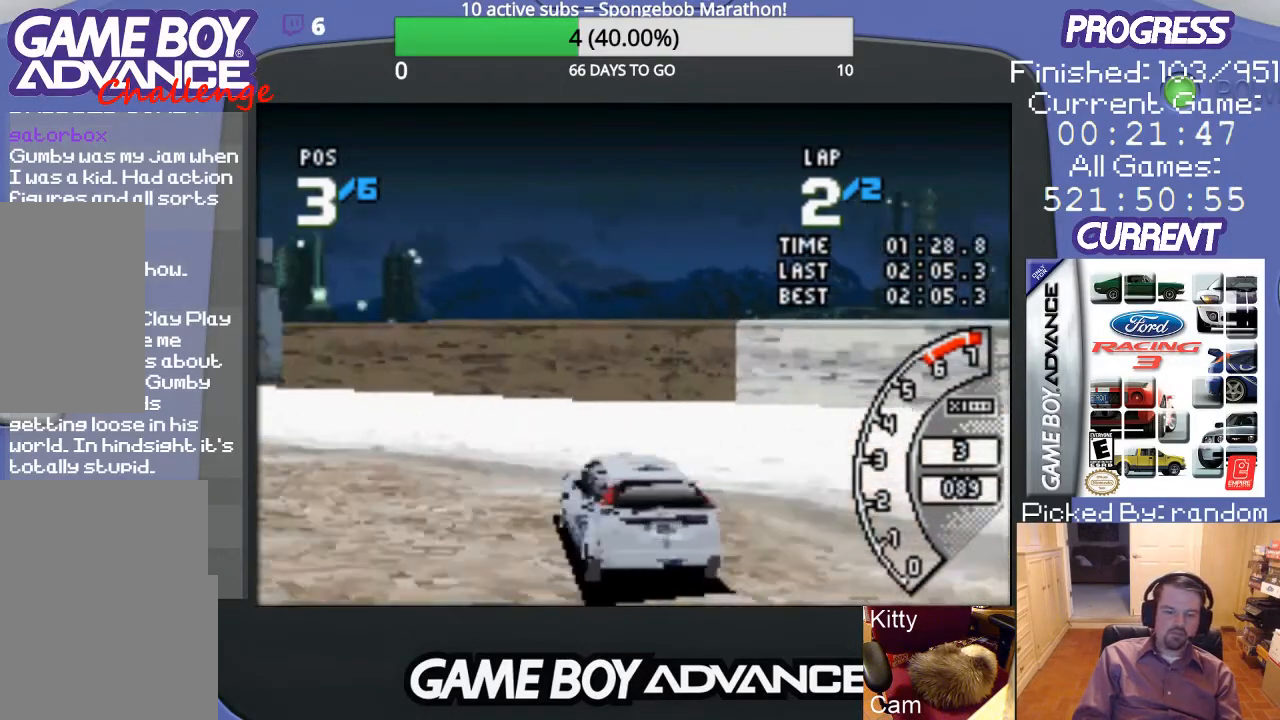
{"buttons": ["A", "DPAD_LEFT"], "events": [[33, "A", "down"]]}
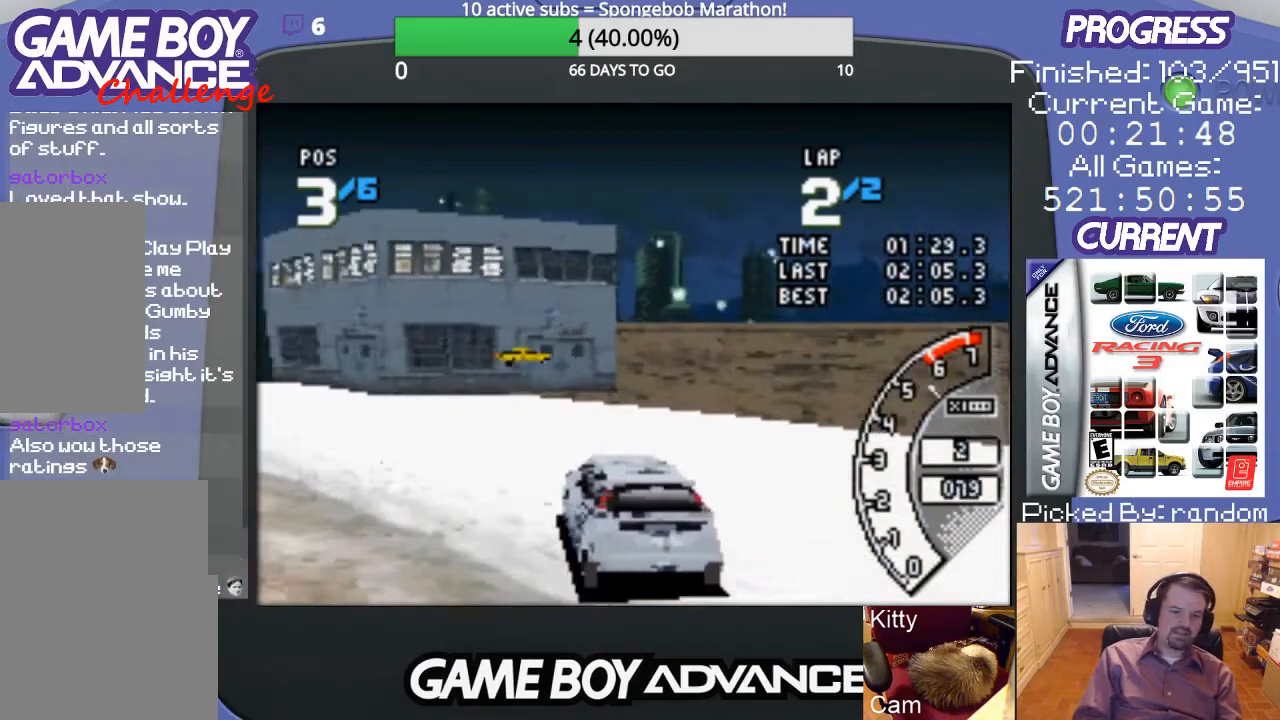
{"buttons": ["A"], "events": [[433, "DPAD_LEFT", "up"]]}
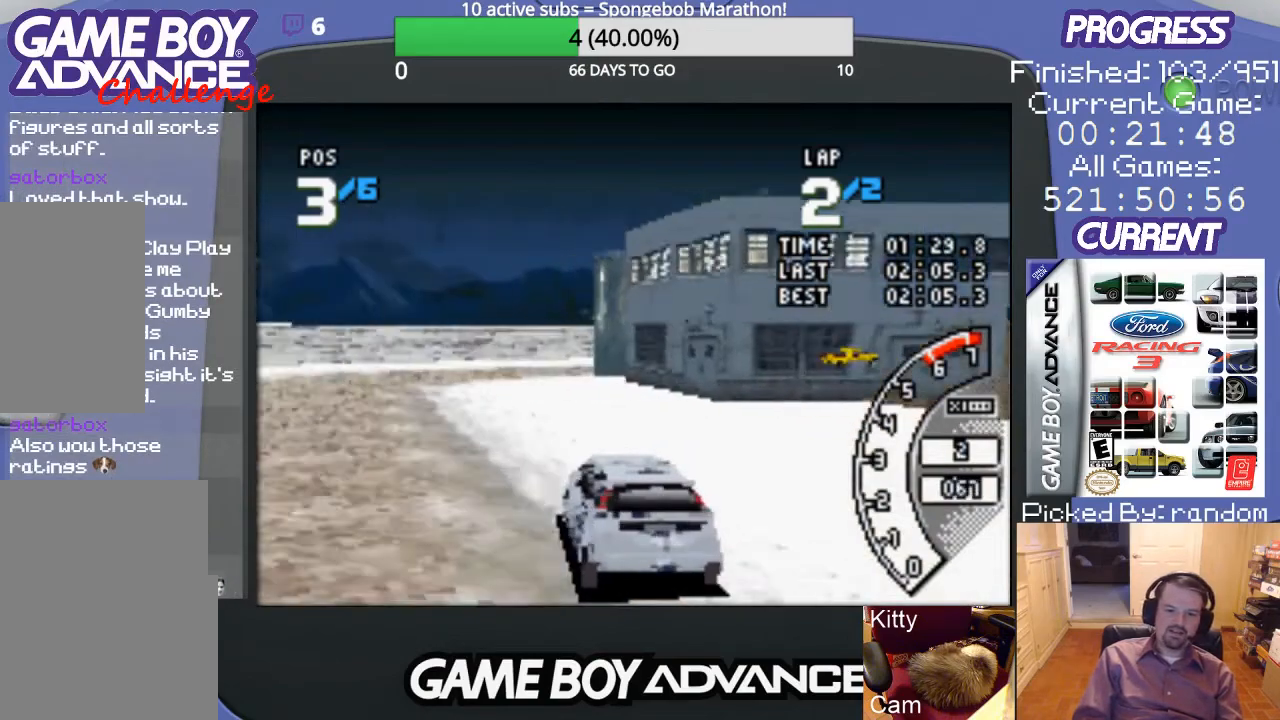
{"buttons": ["A"], "events": []}
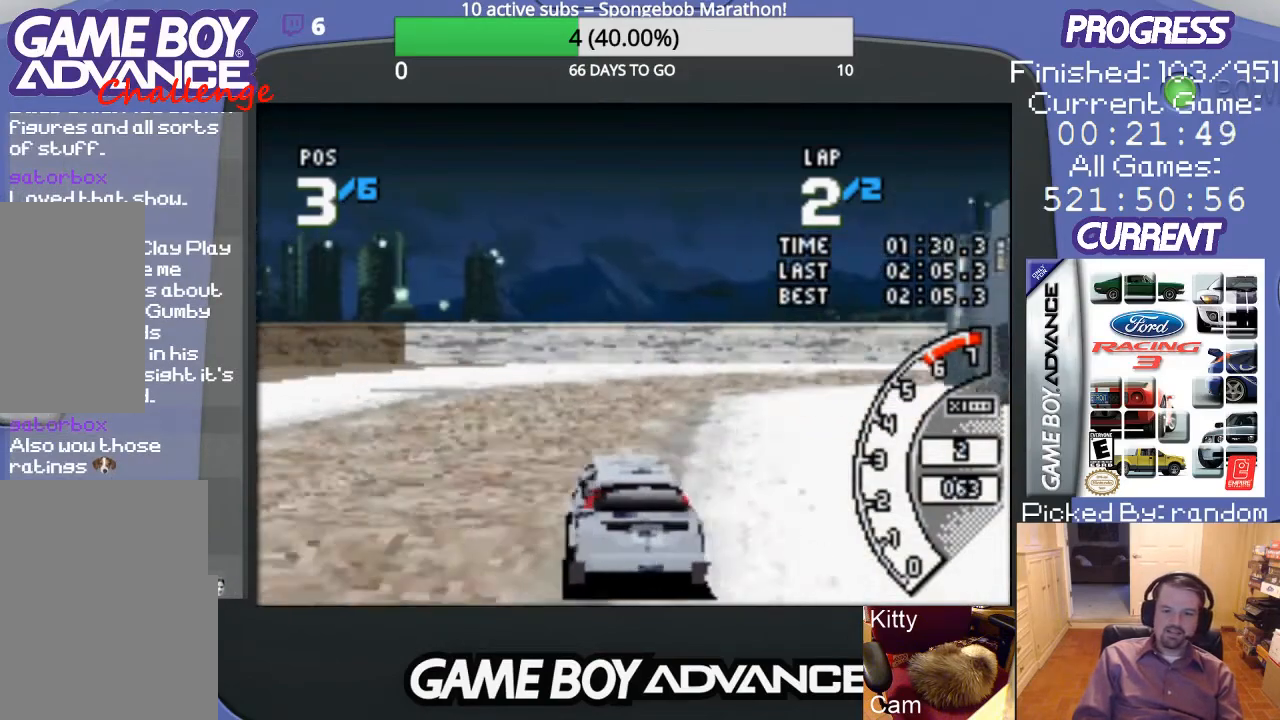
{"buttons": ["A", "DPAD_RIGHT"], "events": [[233, "DPAD_RIGHT", "down"]]}
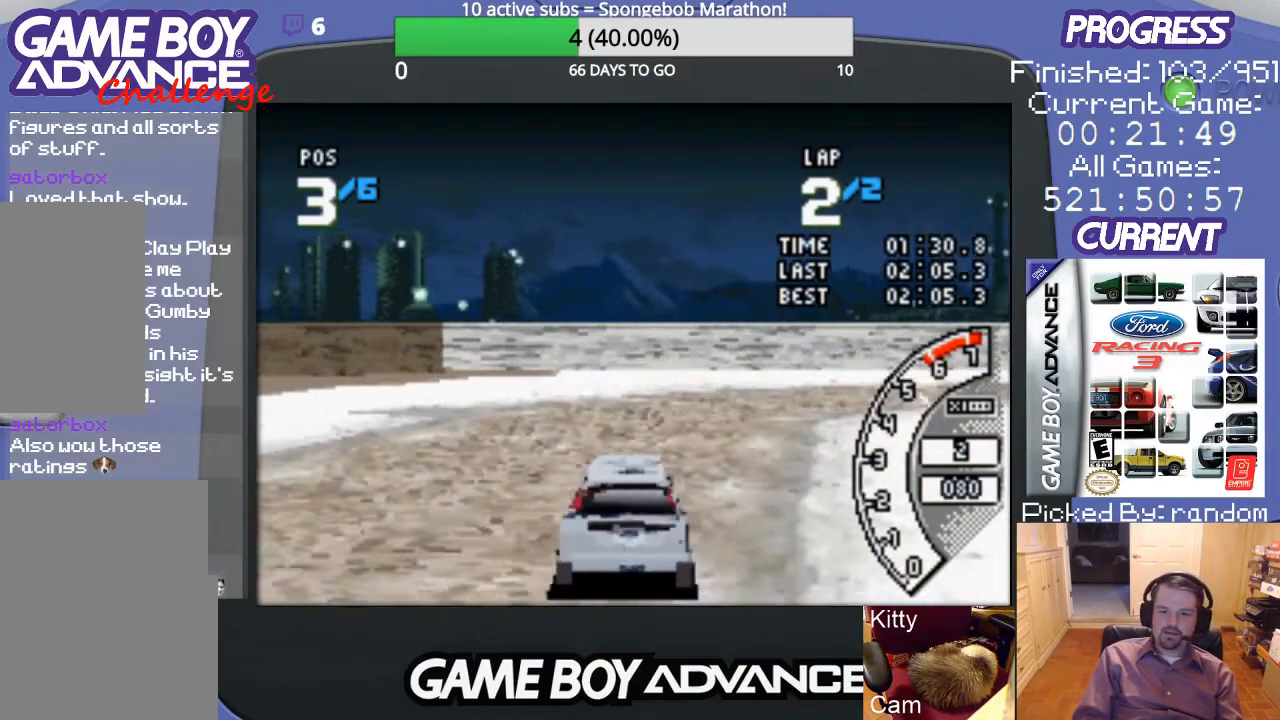
{"buttons": ["A", "DPAD_UP", "DPAD_RIGHT"], "events": [[33, "DPAD_RIGHT", "up"], [233, "DPAD_RIGHT", "down"], [500, "DPAD_UP", "down"]]}
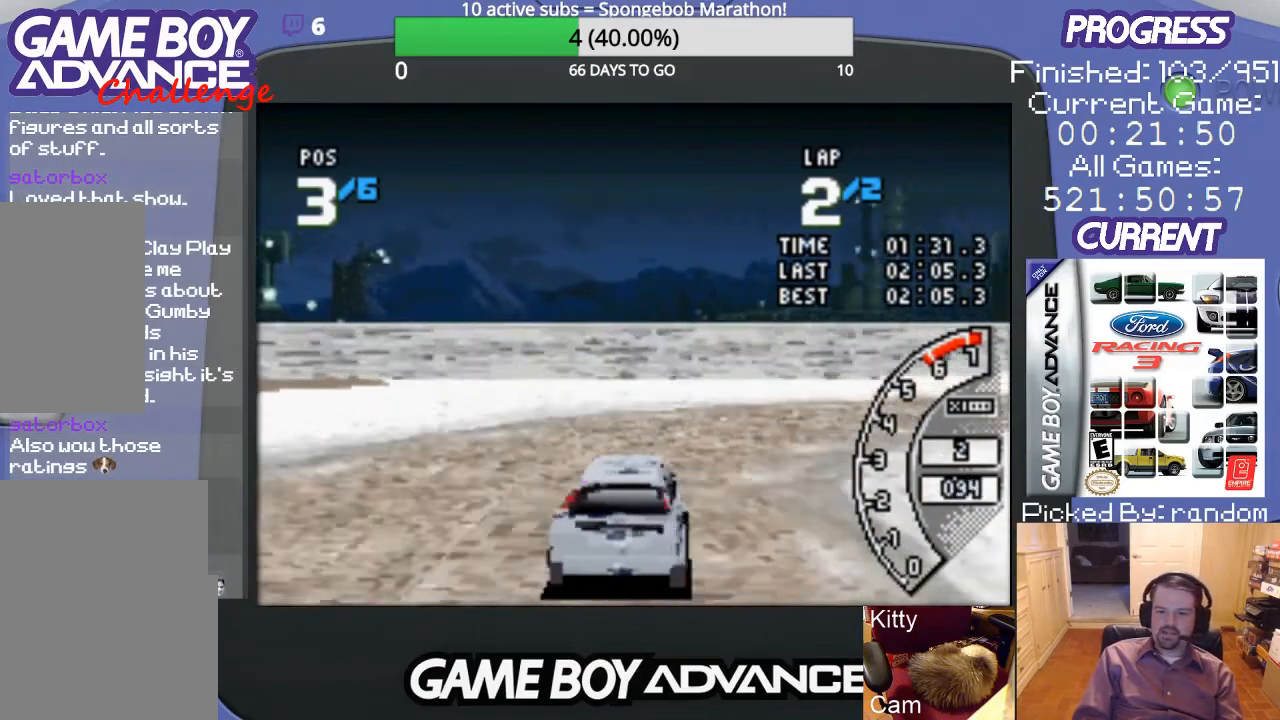
{"buttons": ["DPAD_UP", "DPAD_RIGHT"], "events": [[33, "A", "up"]]}
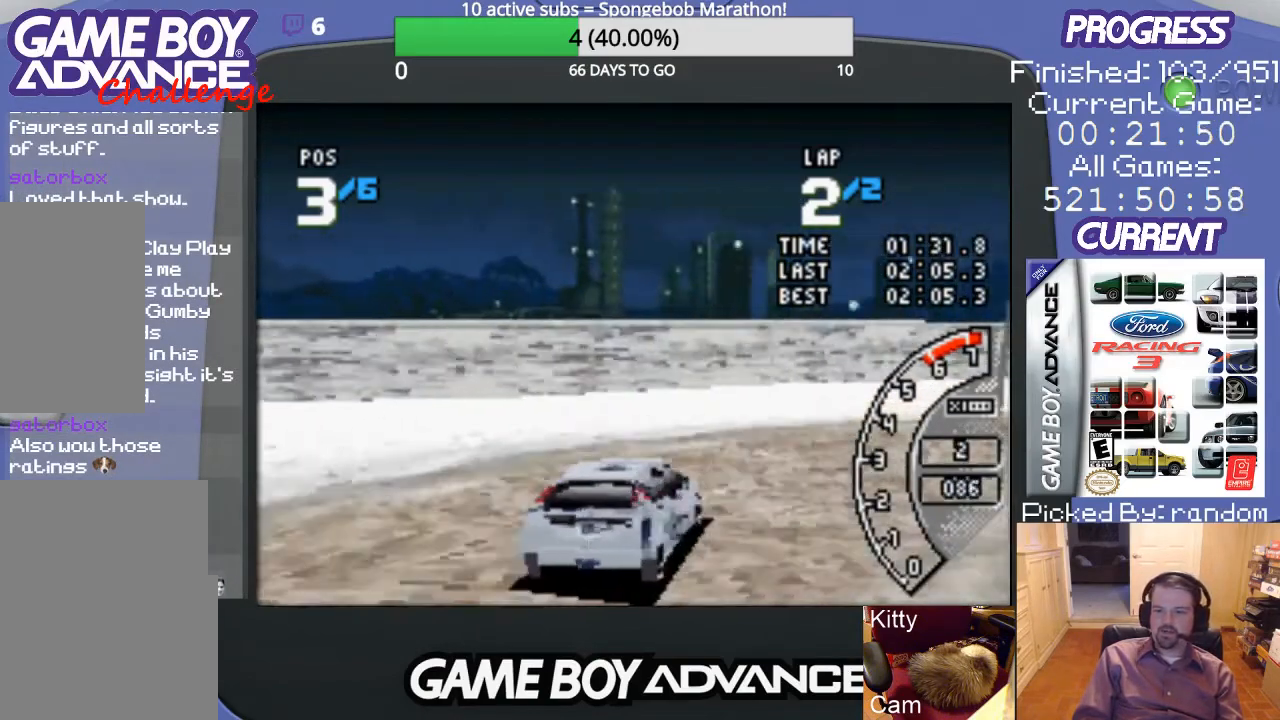
{"buttons": ["A", "DPAD_UP", "DPAD_RIGHT"], "events": [[433, "A", "down"]]}
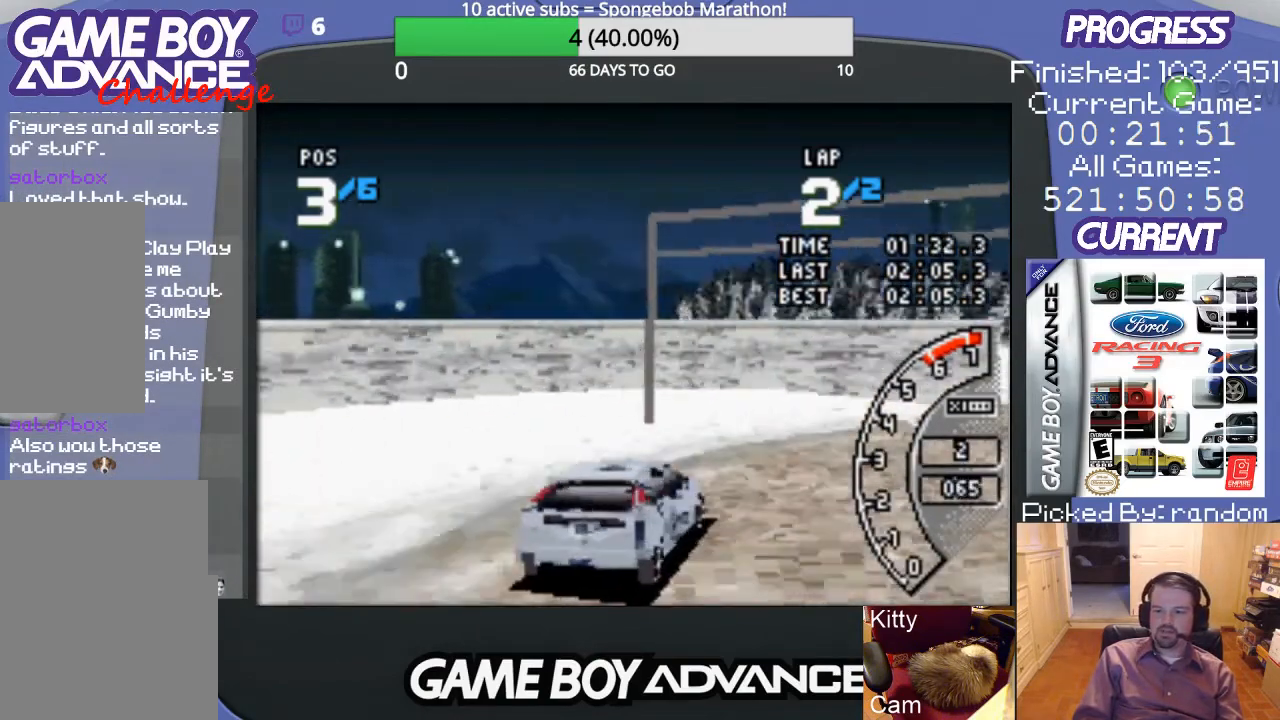
{"buttons": ["A"], "events": [[67, "A", "up"], [100, "A", "down"], [167, "DPAD_UP", "up"], [467, "DPAD_RIGHT", "up"]]}
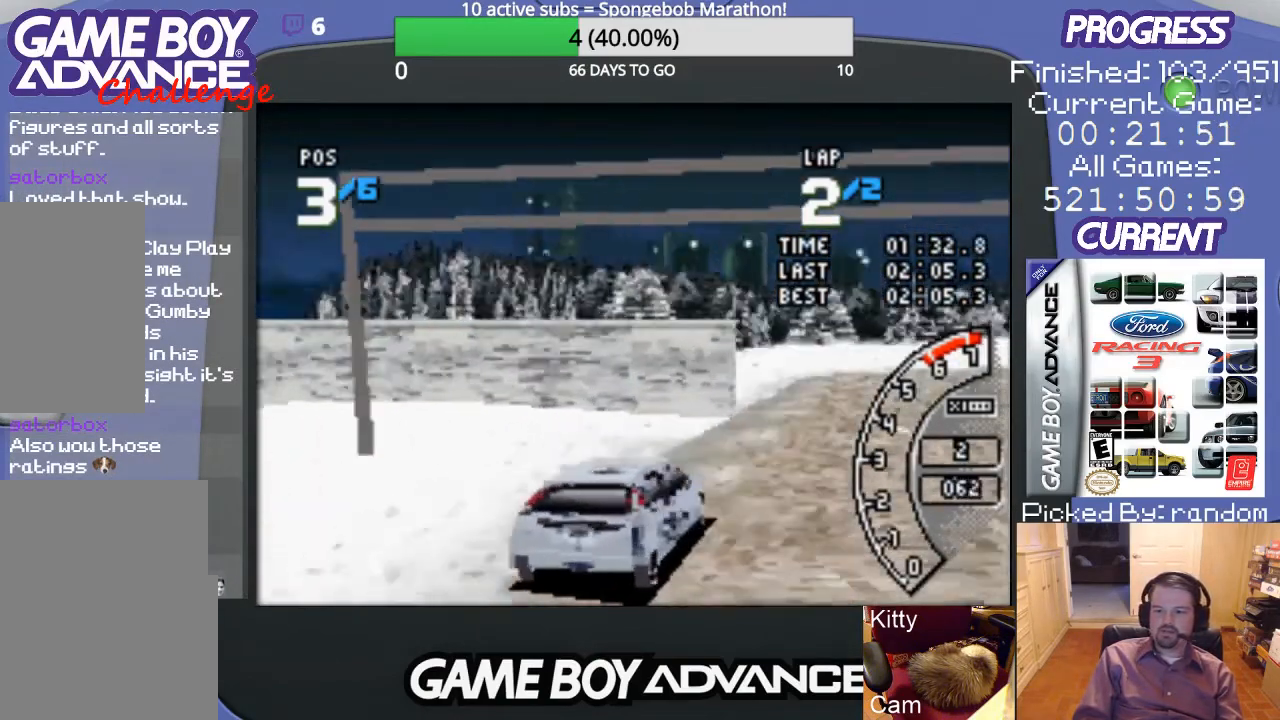
{"buttons": ["A"], "events": [[233, "DPAD_LEFT", "down"], [367, "DPAD_LEFT", "up"]]}
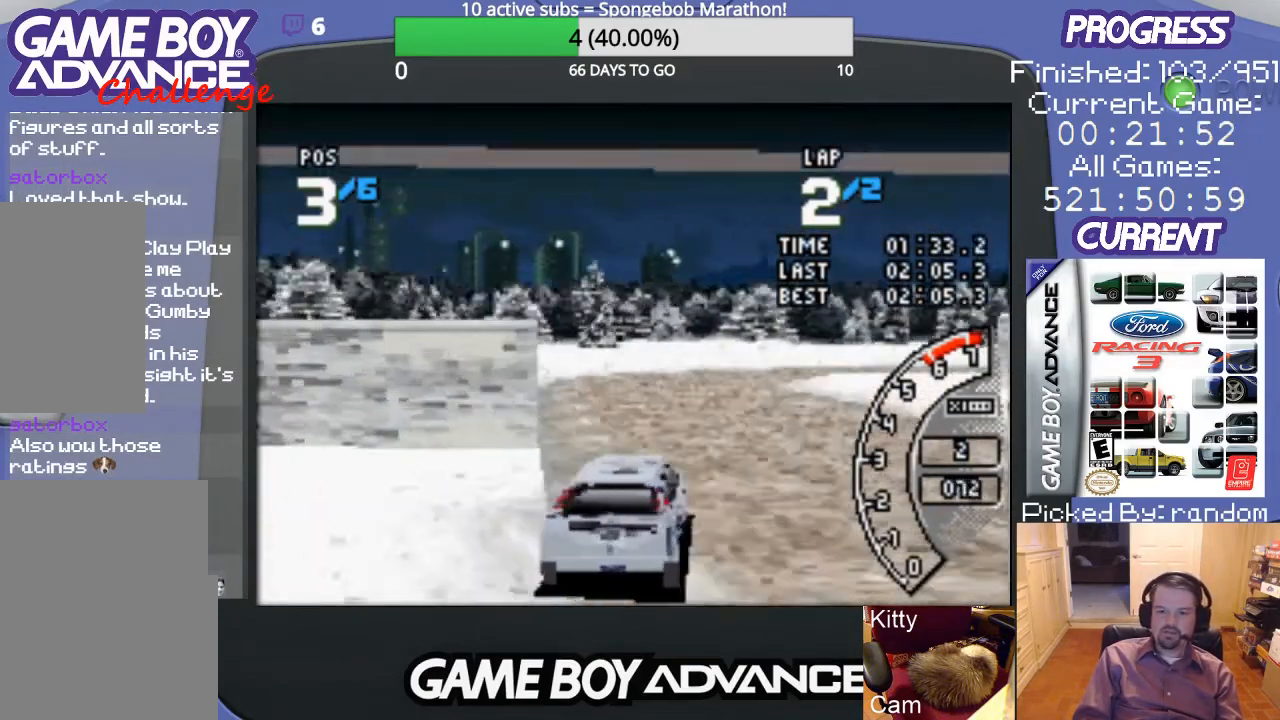
{"buttons": ["A"], "events": [[67, "DPAD_RIGHT", "down"], [100, "DPAD_UP", "down"], [200, "DPAD_UP", "up"], [300, "DPAD_RIGHT", "up"]]}
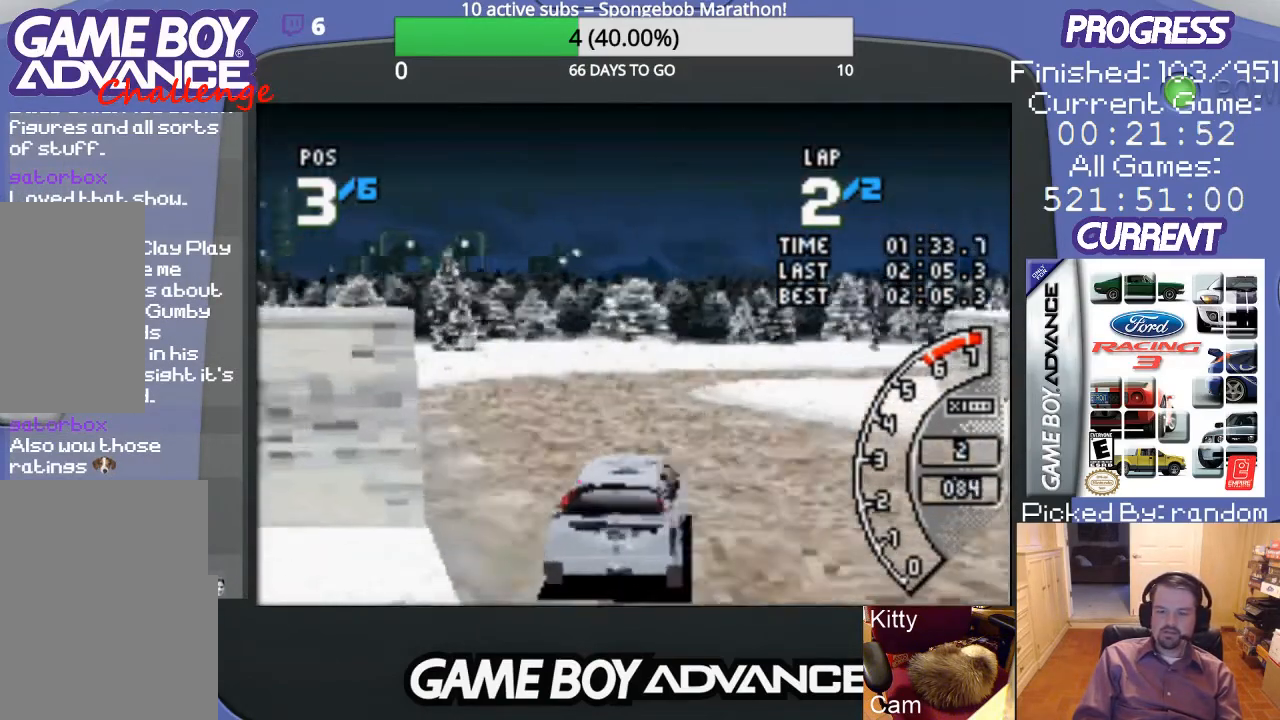
{"buttons": ["A"], "events": [[67, "DPAD_LEFT", "down"], [200, "DPAD_LEFT", "up"]]}
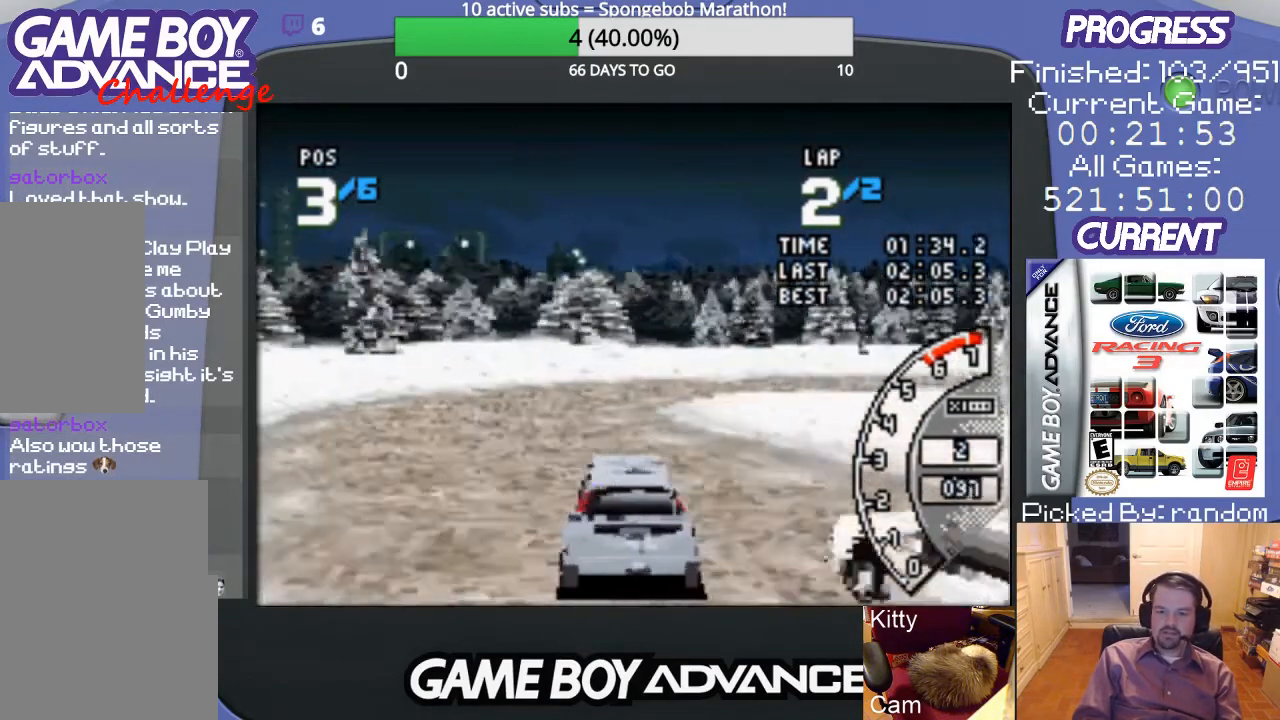
{"buttons": ["DPAD_UP", "DPAD_RIGHT"], "events": [[200, "DPAD_RIGHT", "down"], [300, "DPAD_UP", "down"], [467, "A", "up"]]}
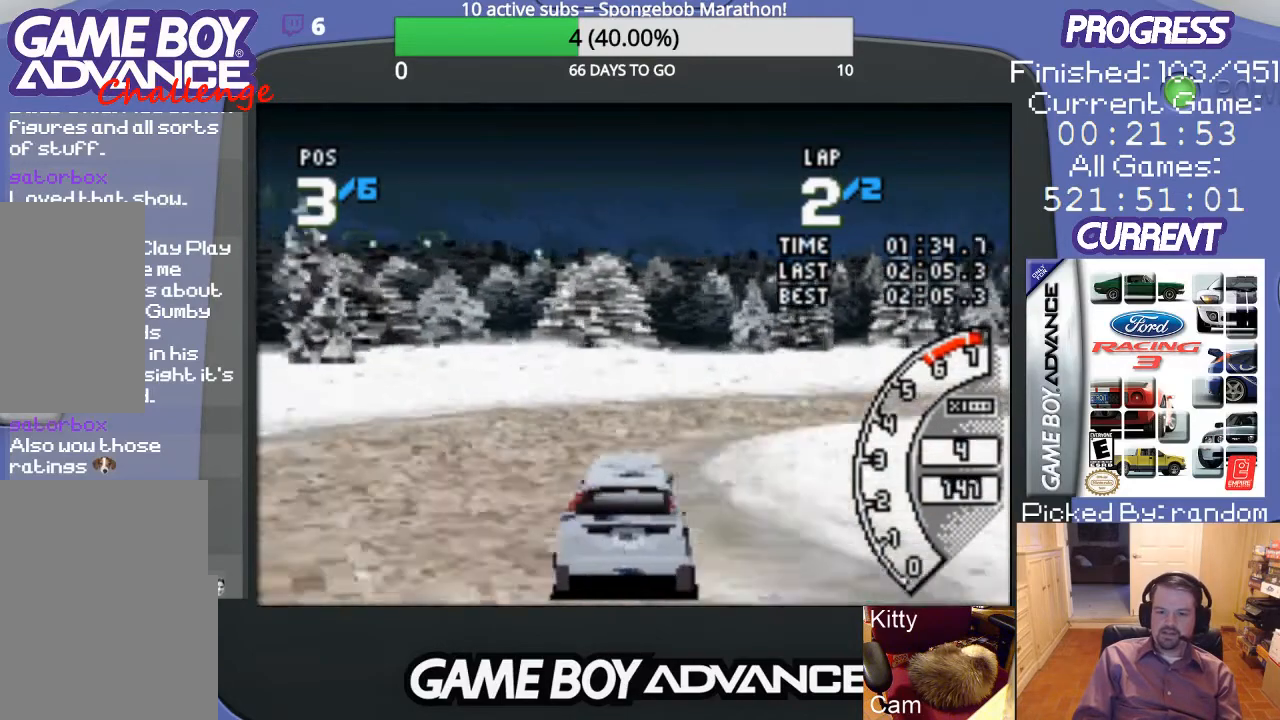
{"buttons": ["DPAD_UP", "DPAD_RIGHT"], "events": []}
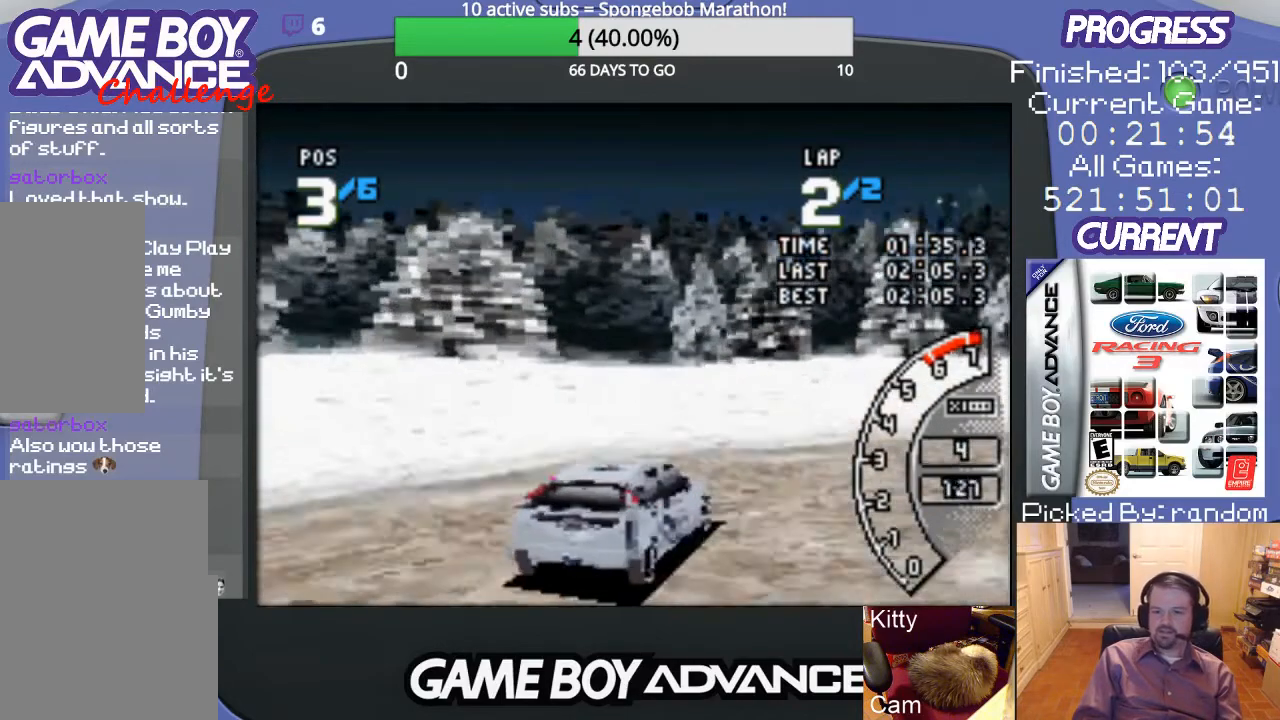
{"buttons": ["A", "DPAD_UP", "DPAD_RIGHT"], "events": [[167, "A", "down"]]}
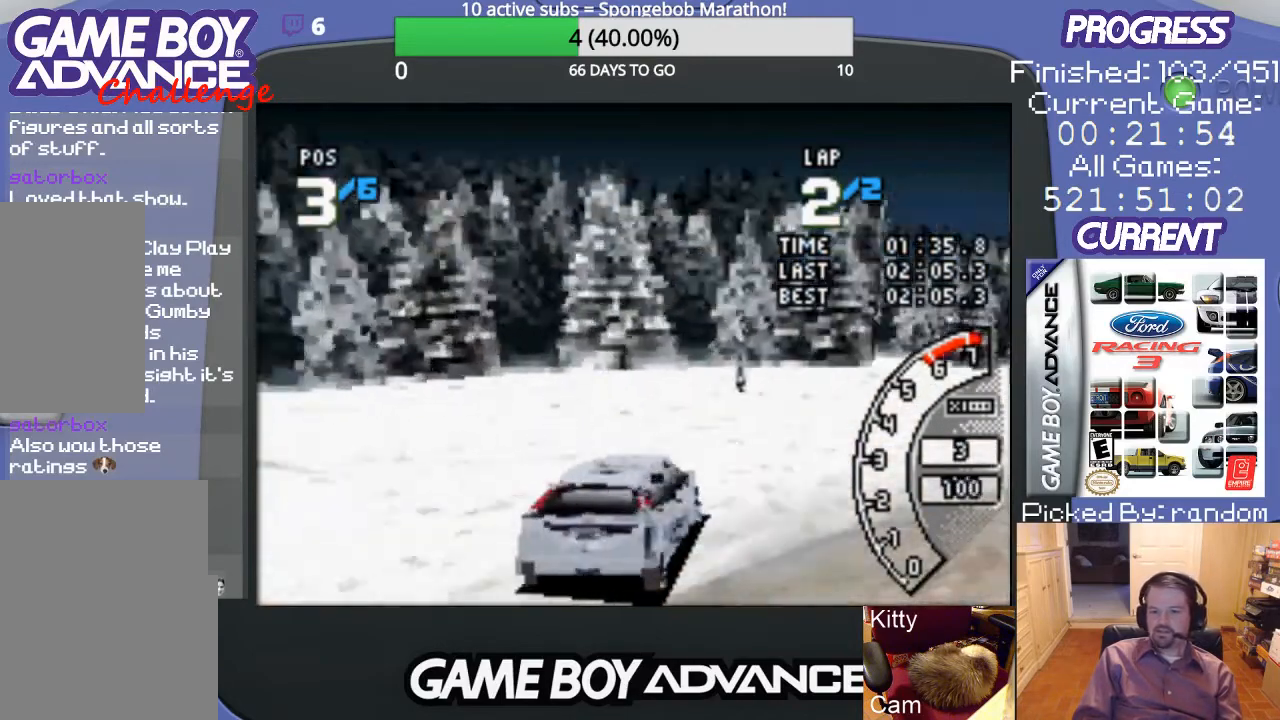
{"buttons": ["A", "DPAD_RIGHT"], "events": [[400, "DPAD_UP", "up"], [467, "DPAD_UP", "down"], [500, "DPAD_UP", "up"]]}
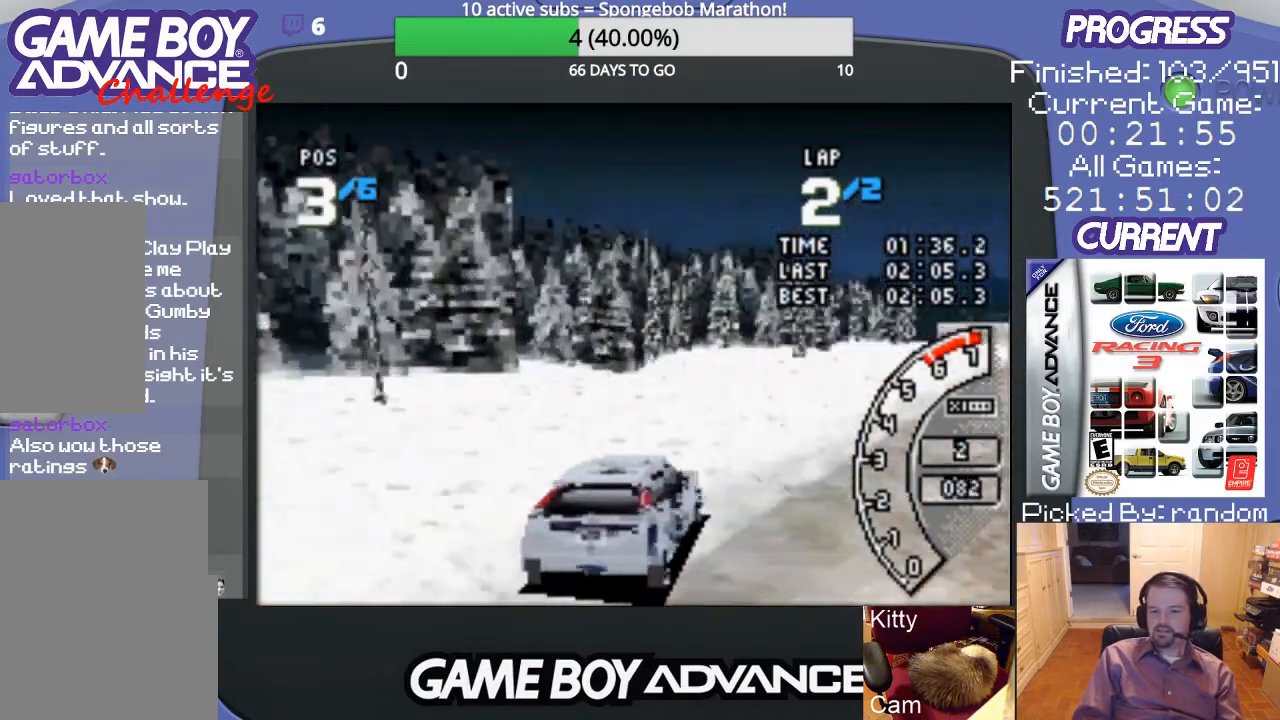
{"buttons": ["A"], "events": [[167, "DPAD_RIGHT", "up"]]}
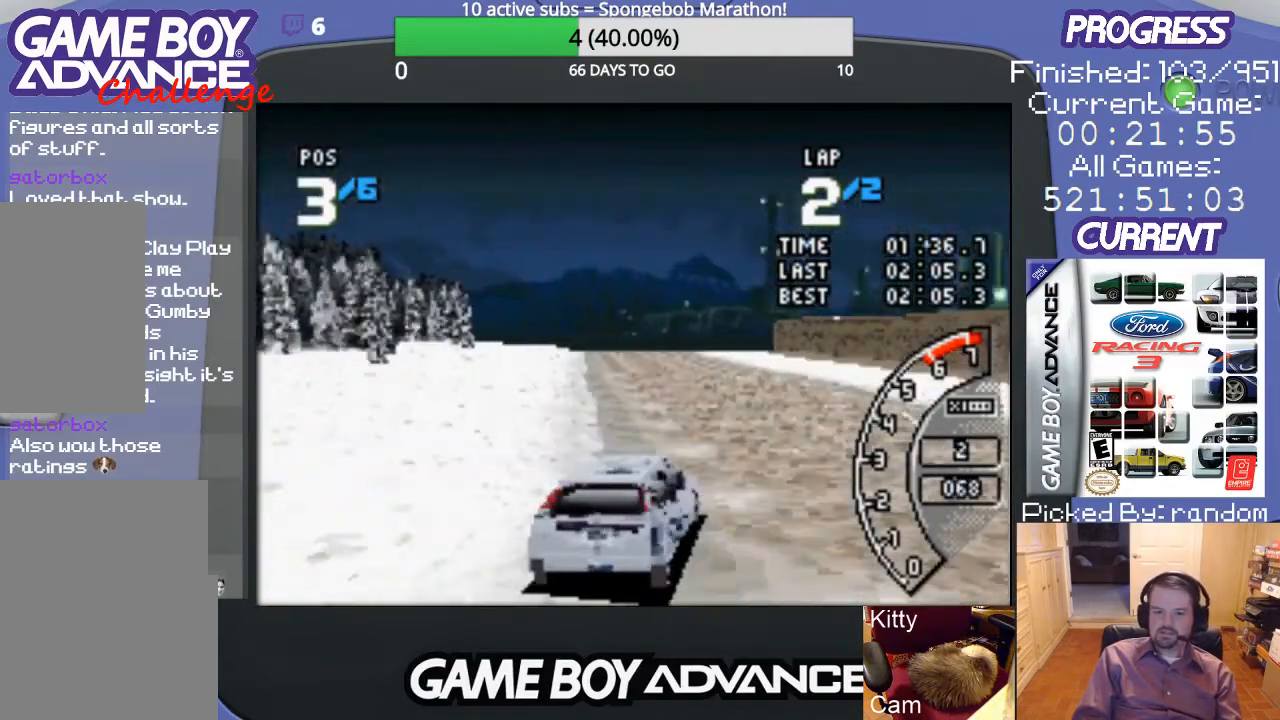
{"buttons": ["A", "DPAD_LEFT"], "events": [[233, "DPAD_LEFT", "down"]]}
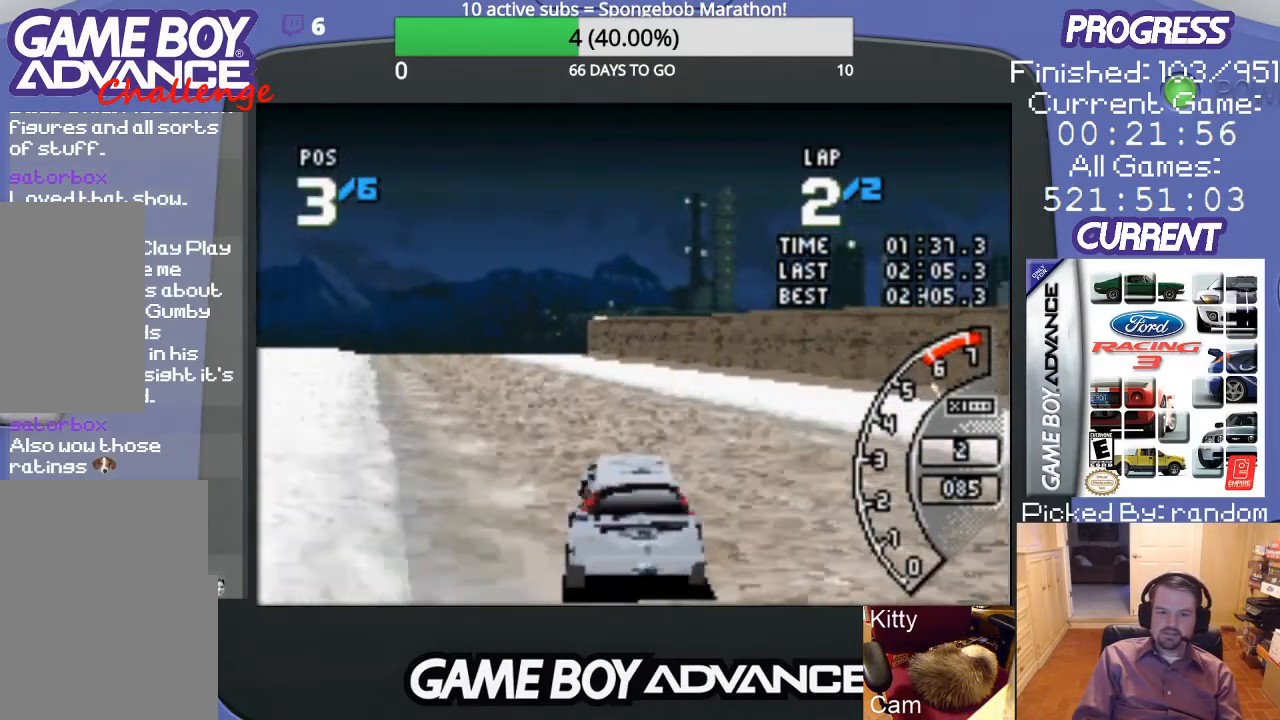
{"buttons": ["A"], "events": [[67, "DPAD_LEFT", "up"]]}
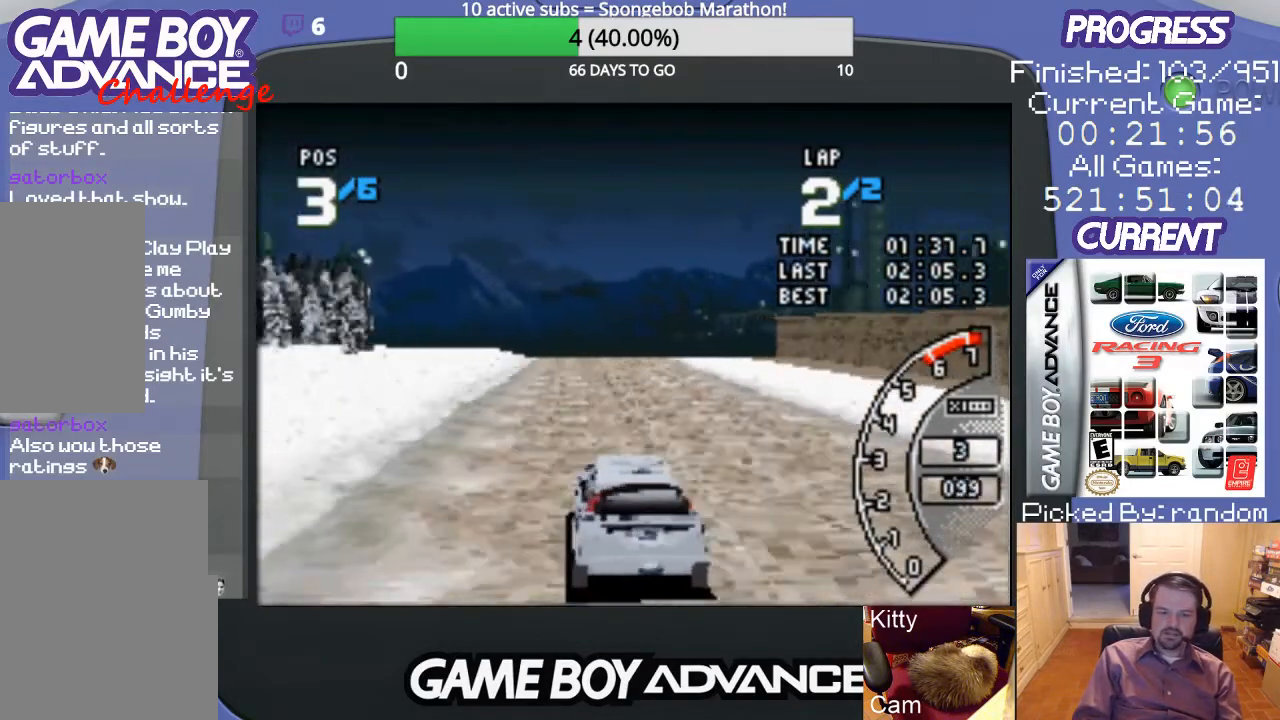
{"buttons": ["A"], "events": [[300, "DPAD_RIGHT", "down"], [400, "DPAD_RIGHT", "up"]]}
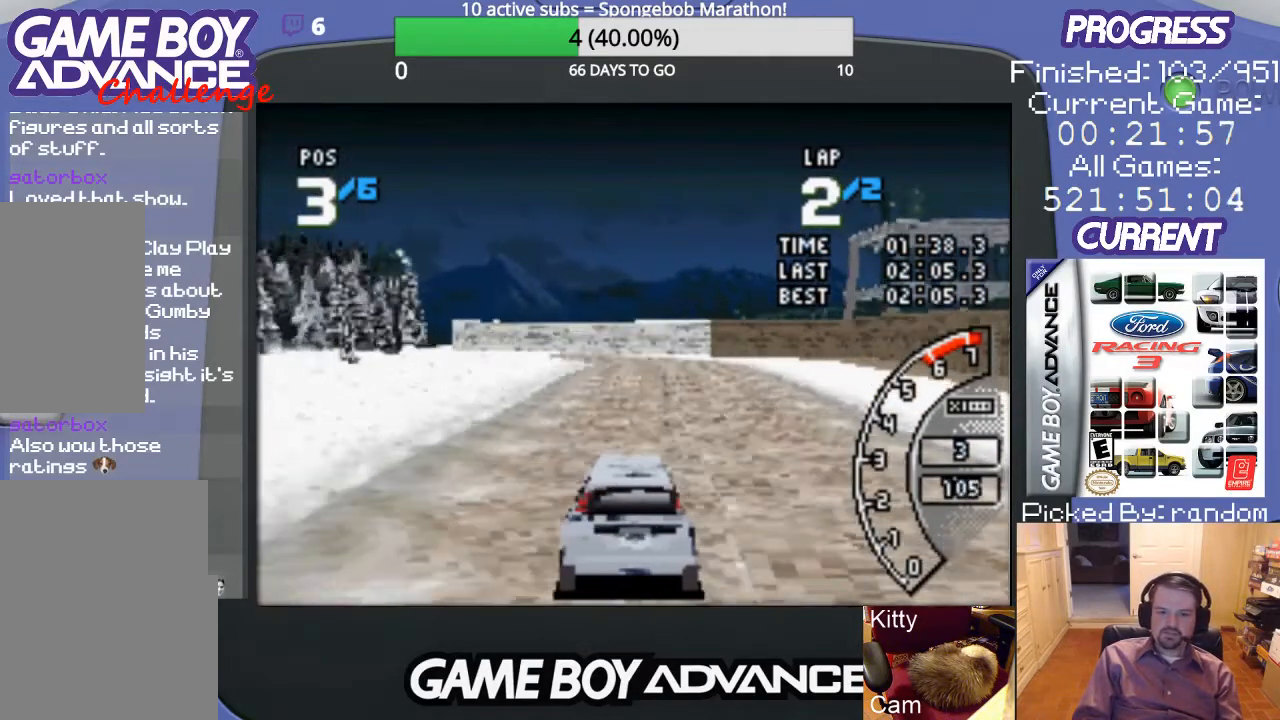
{"buttons": ["A", "DPAD_RIGHT"], "events": [[500, "DPAD_RIGHT", "down"]]}
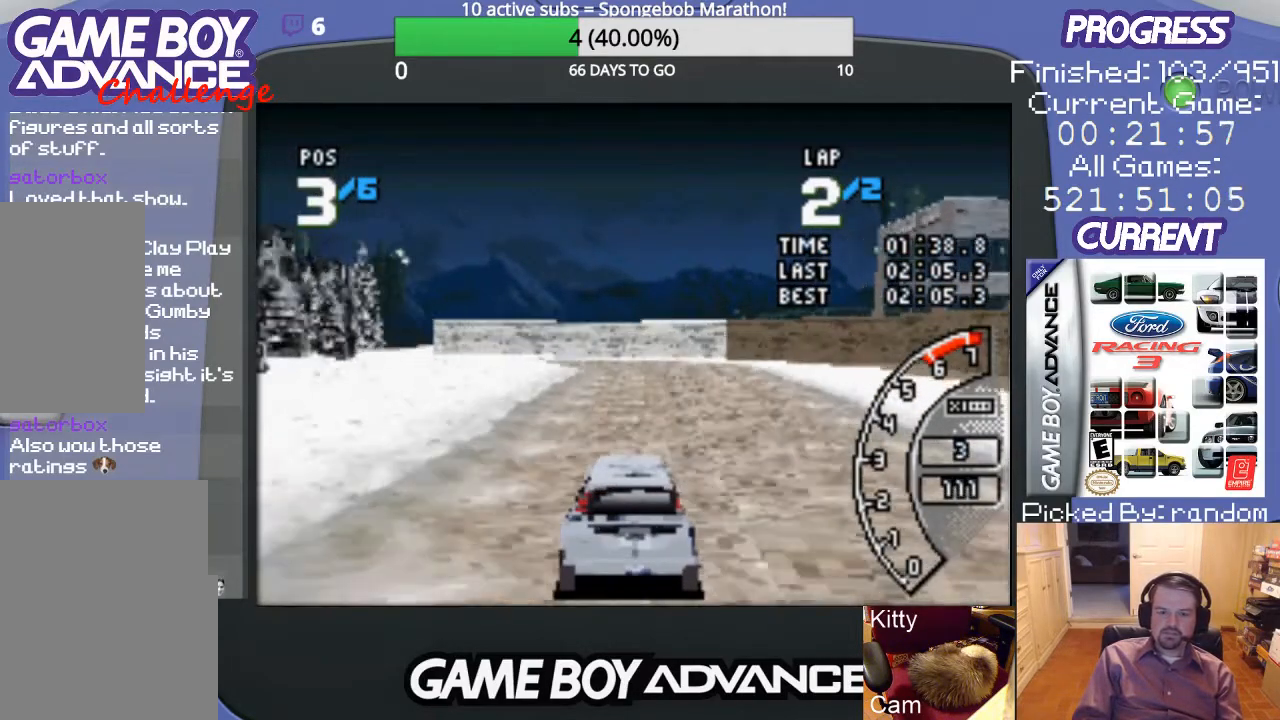
{"buttons": ["A"], "events": [[167, "DPAD_RIGHT", "up"]]}
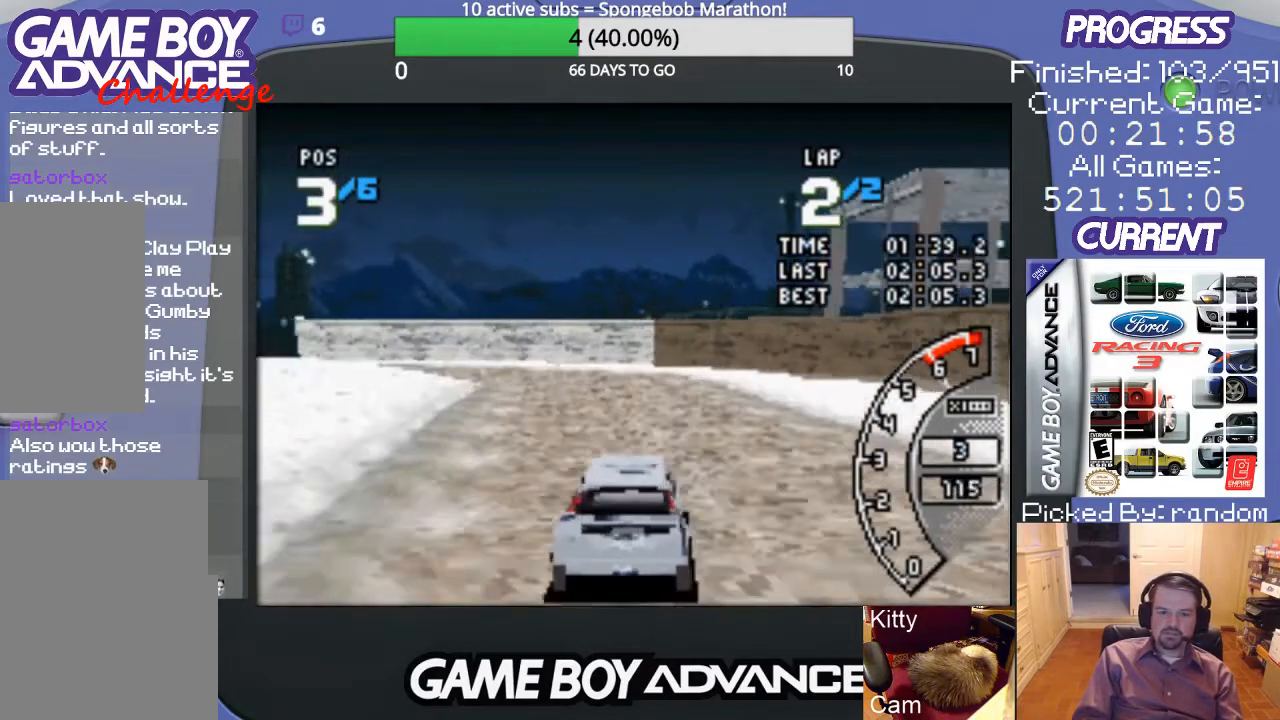
{"buttons": ["A", "DPAD_LEFT"], "events": [[200, "DPAD_LEFT", "down"]]}
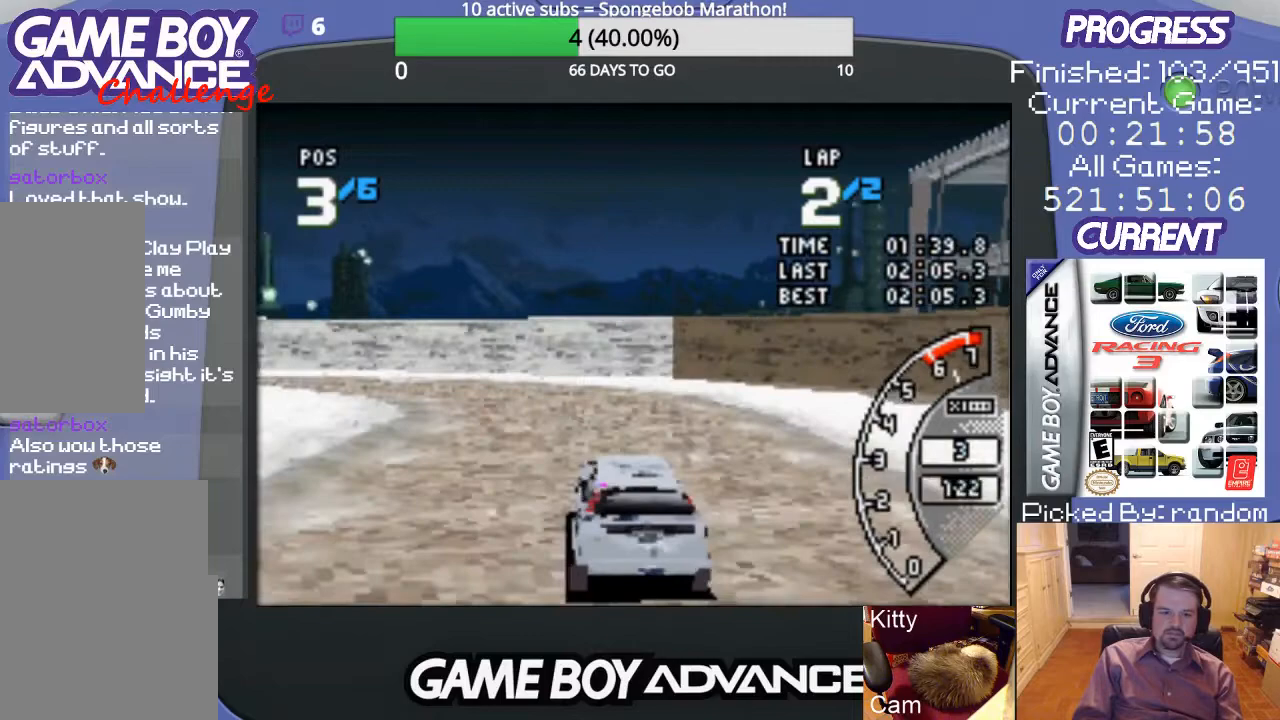
{"buttons": ["DPAD_LEFT"], "events": [[33, "DPAD_LEFT", "up"], [167, "DPAD_LEFT", "down"], [333, "A", "up"]]}
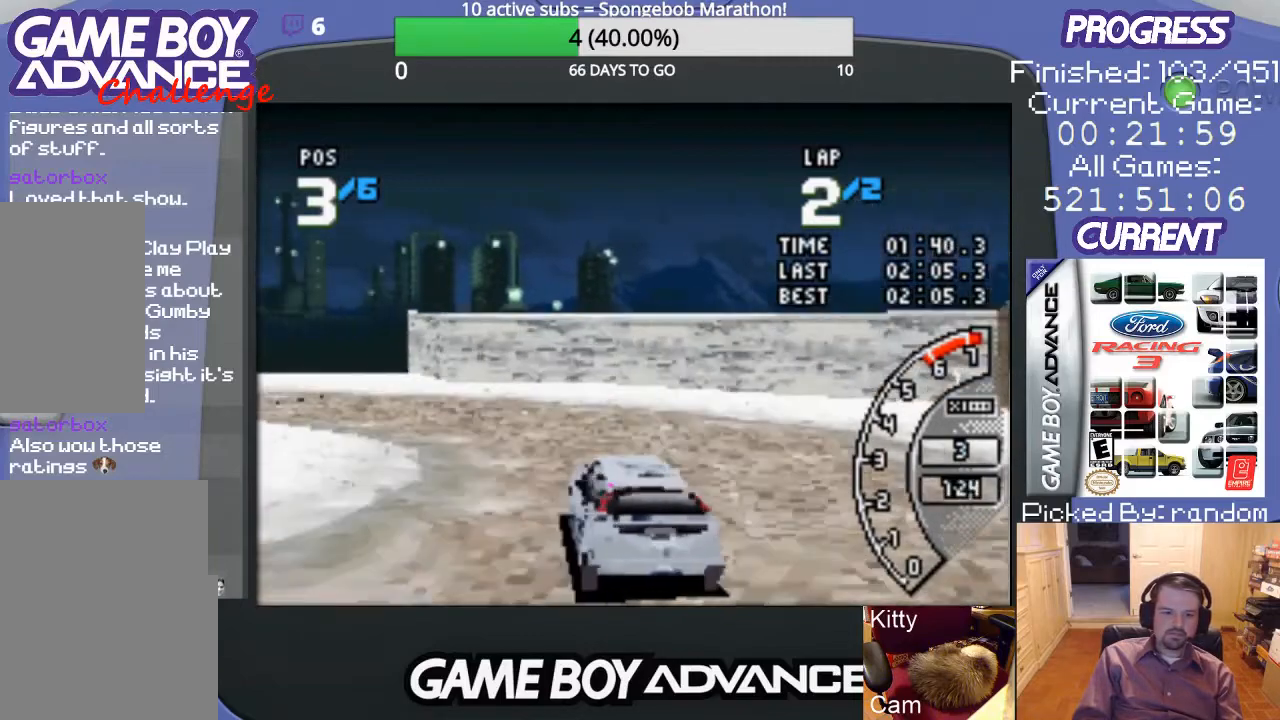
{"buttons": ["A", "DPAD_LEFT"], "events": [[367, "A", "down"]]}